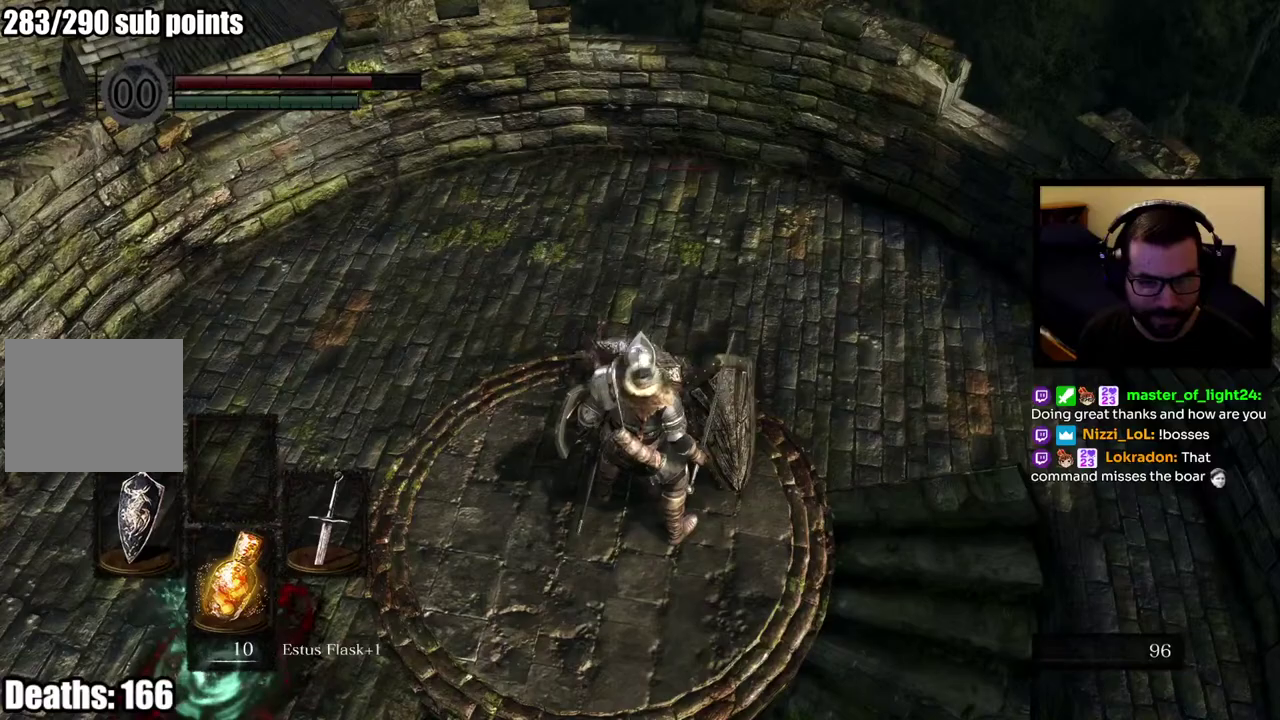
Gameplay with a controller (PlayStation layout); each line is a JSON object with the inputs held at the frame after it. "events" lists button and stick changes between this image and that frame as [ms after this image, input, new state], when the widget could be followed in between. Not read: L1 R1.
{"buttons": [], "left_stick": "center", "right_stick": "center", "events": []}
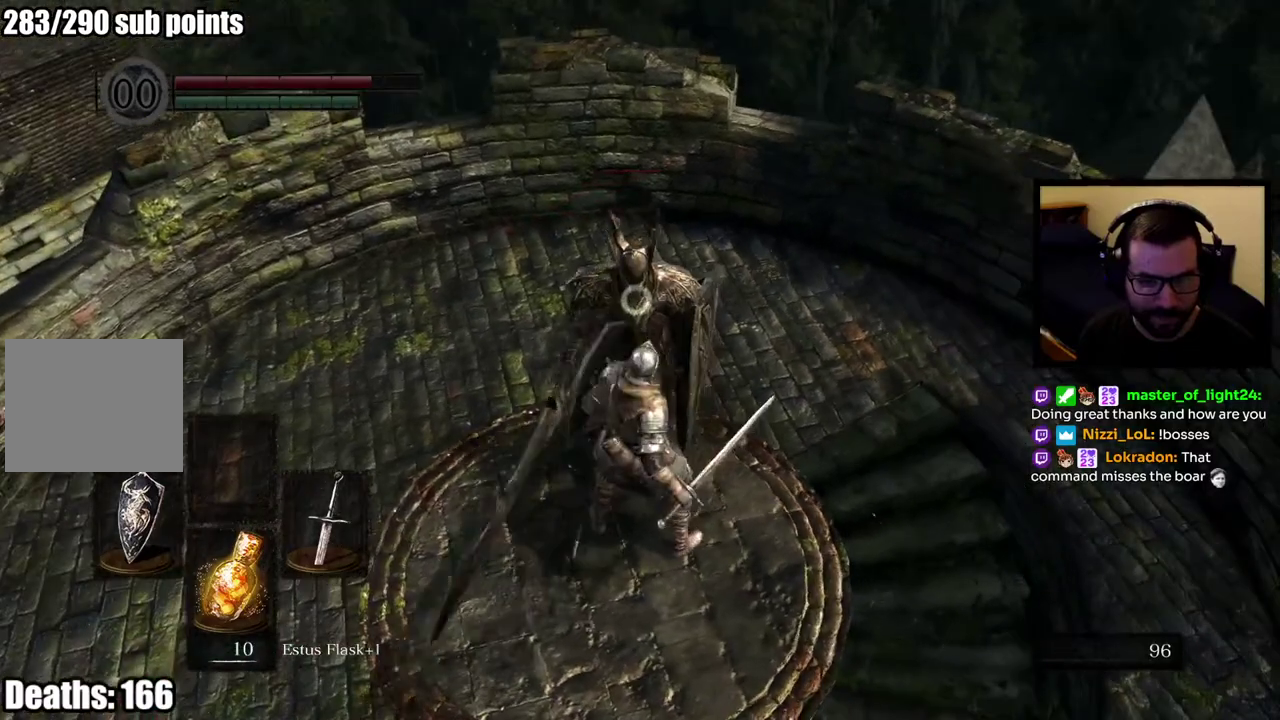
{"buttons": [], "left_stick": "center", "right_stick": "center", "events": []}
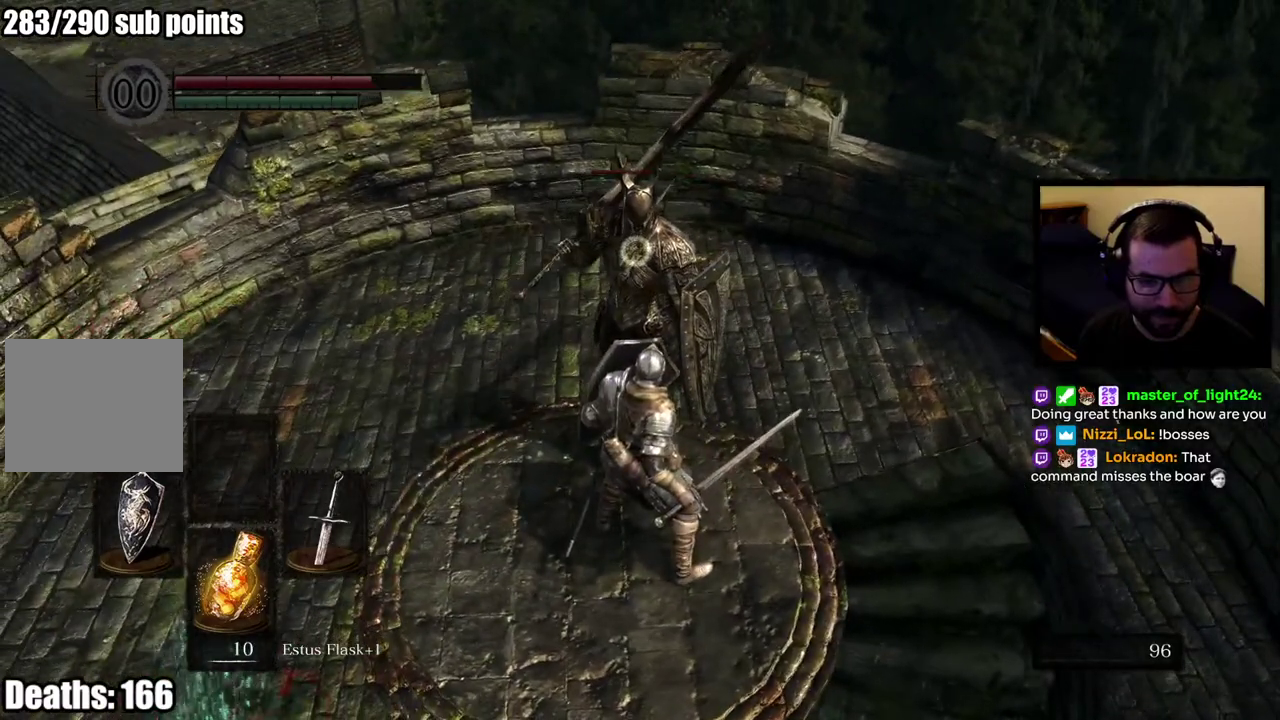
{"buttons": [], "left_stick": "center", "right_stick": "center", "events": []}
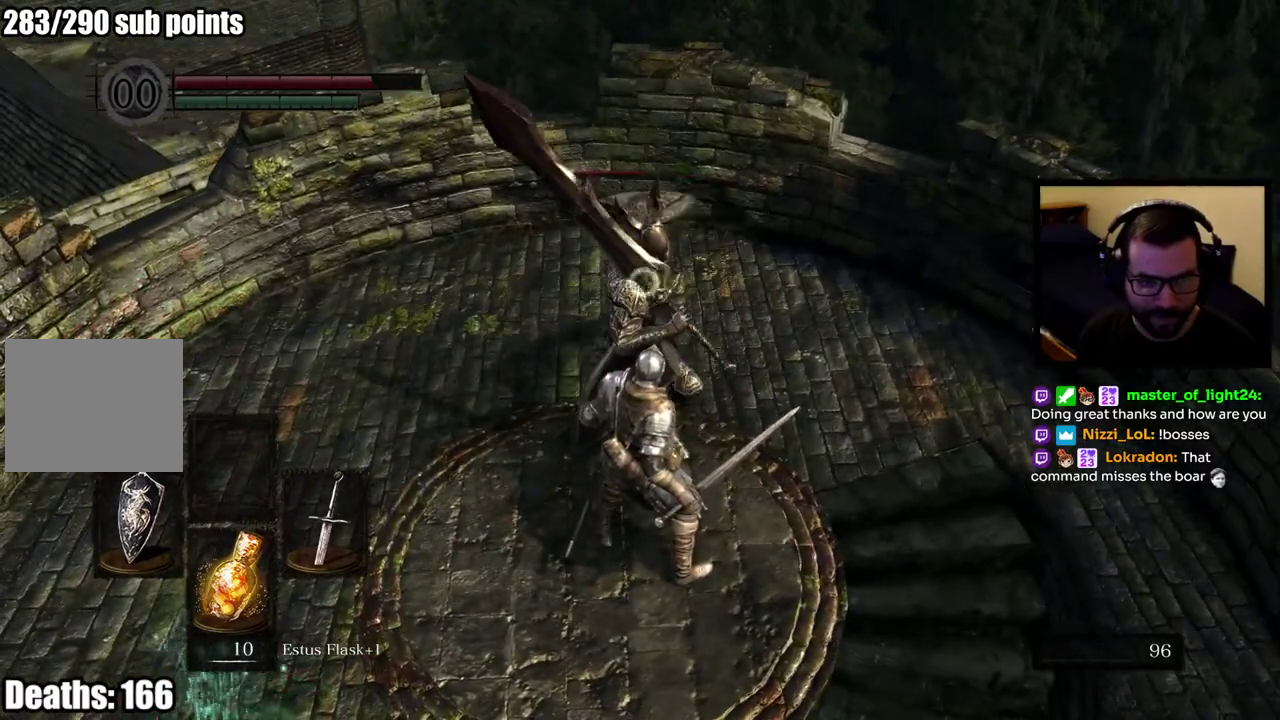
{"buttons": [], "left_stick": "center", "right_stick": "center", "events": []}
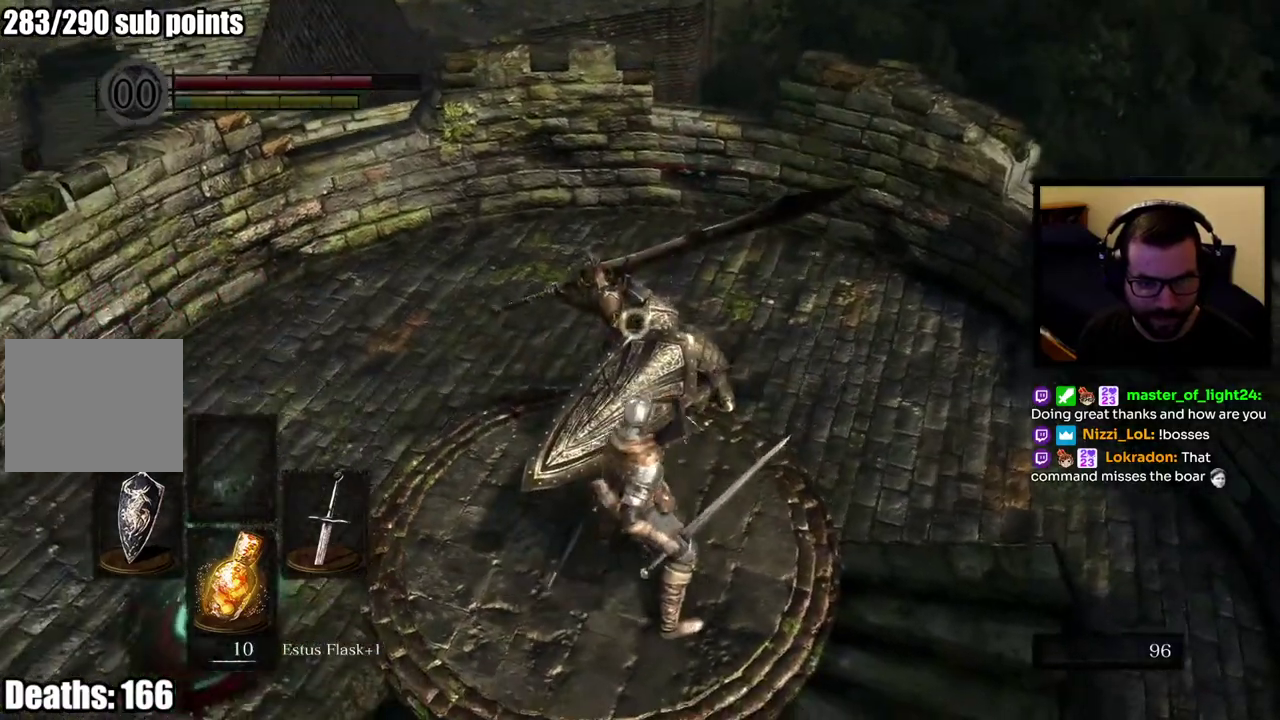
{"buttons": [], "left_stick": "center", "right_stick": "center", "events": []}
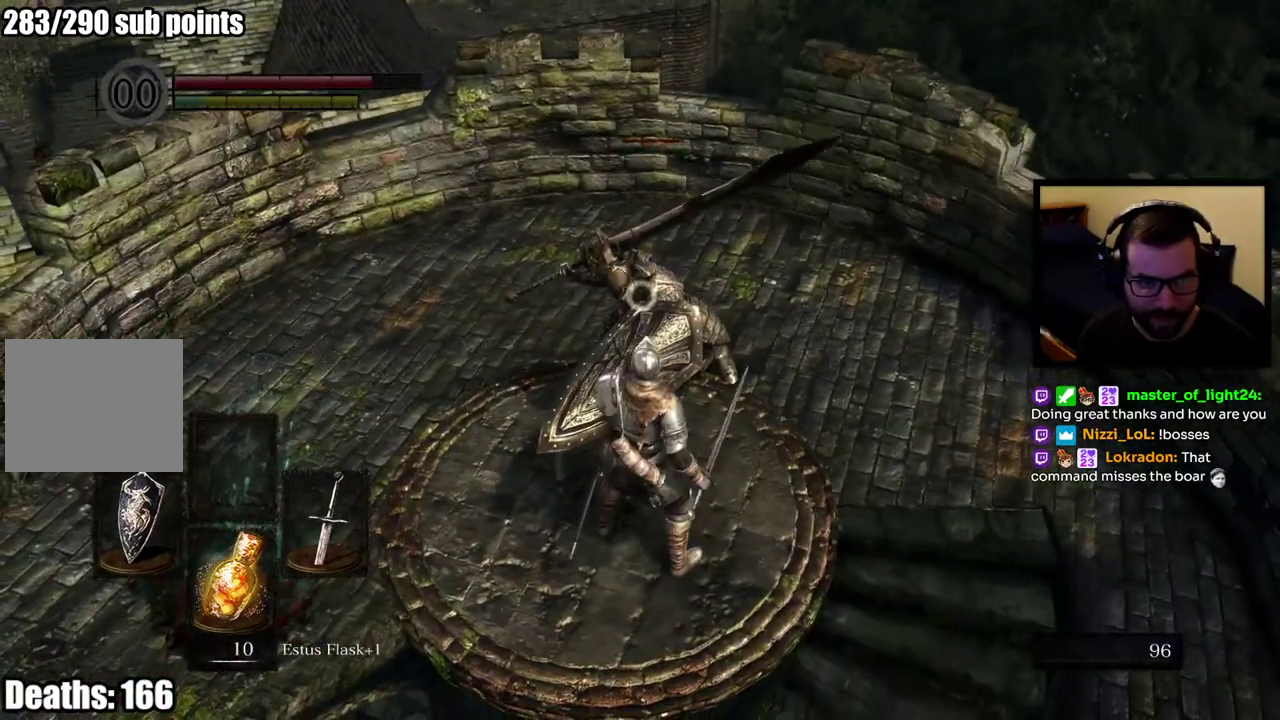
{"buttons": [], "left_stick": "center", "right_stick": "center", "events": []}
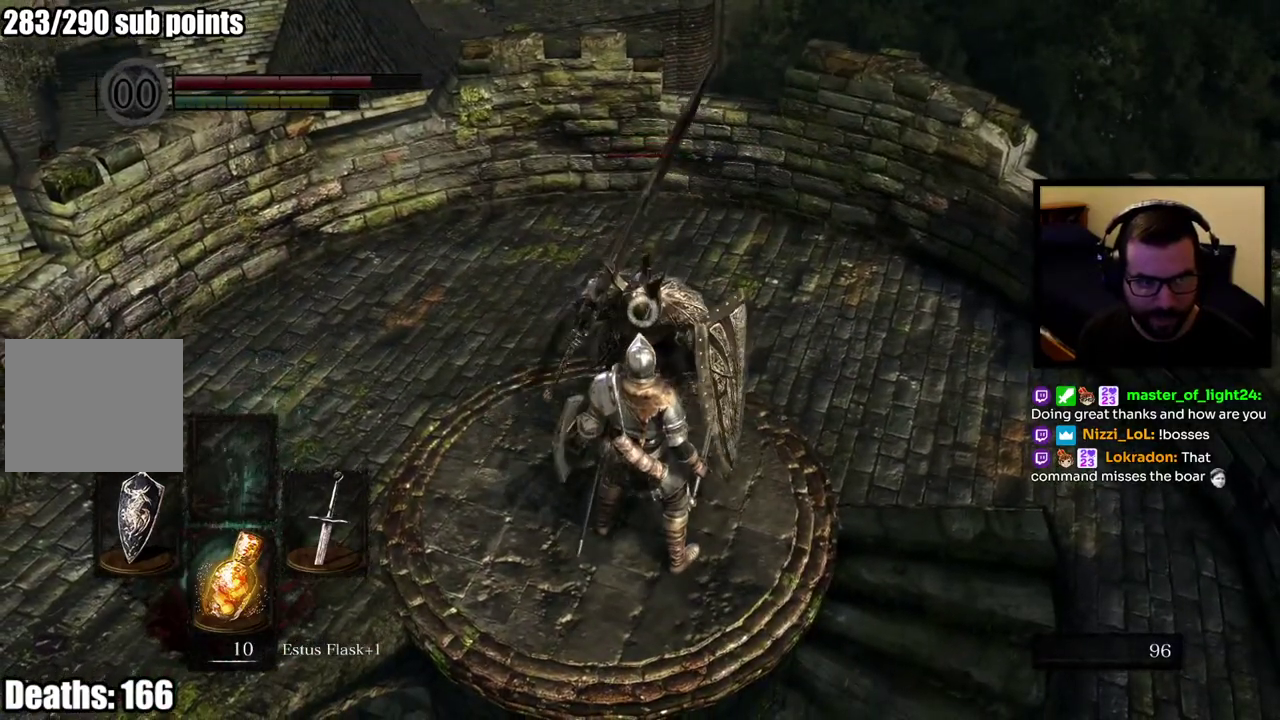
{"buttons": [], "left_stick": "center", "right_stick": "center", "events": []}
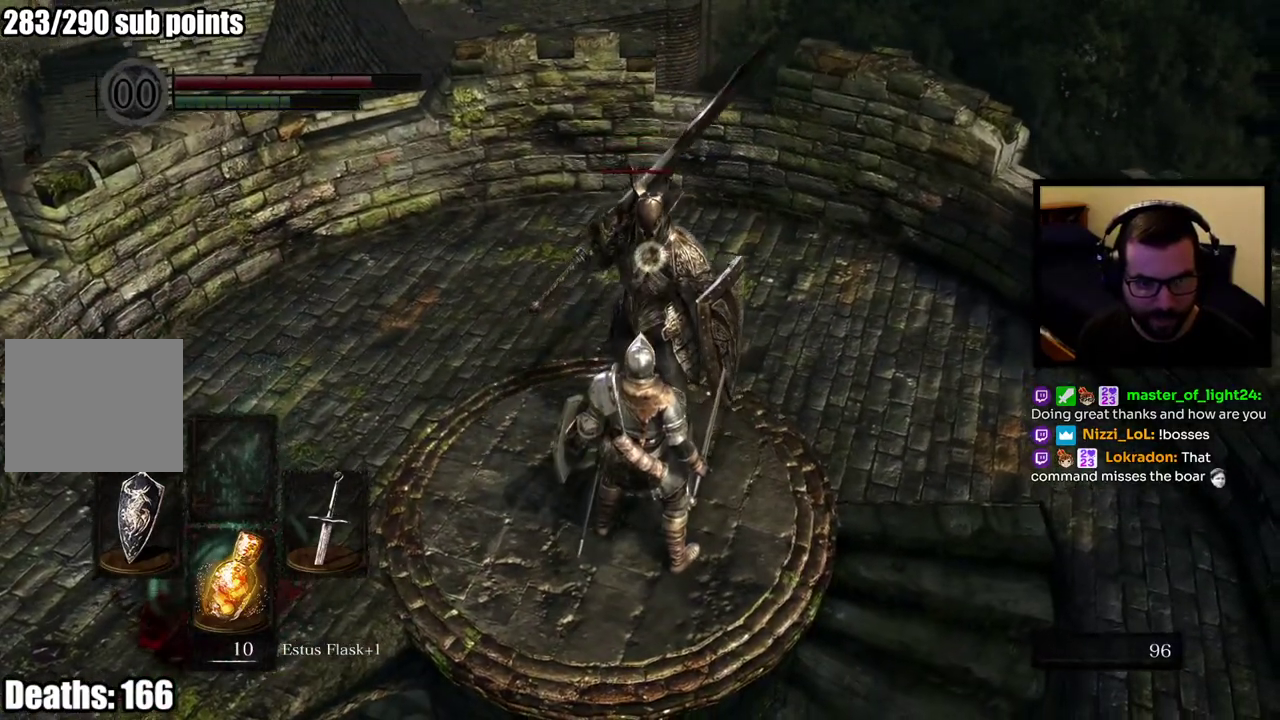
{"buttons": [], "left_stick": "up", "right_stick": "center", "events": [[433, "left_stick", "up"]]}
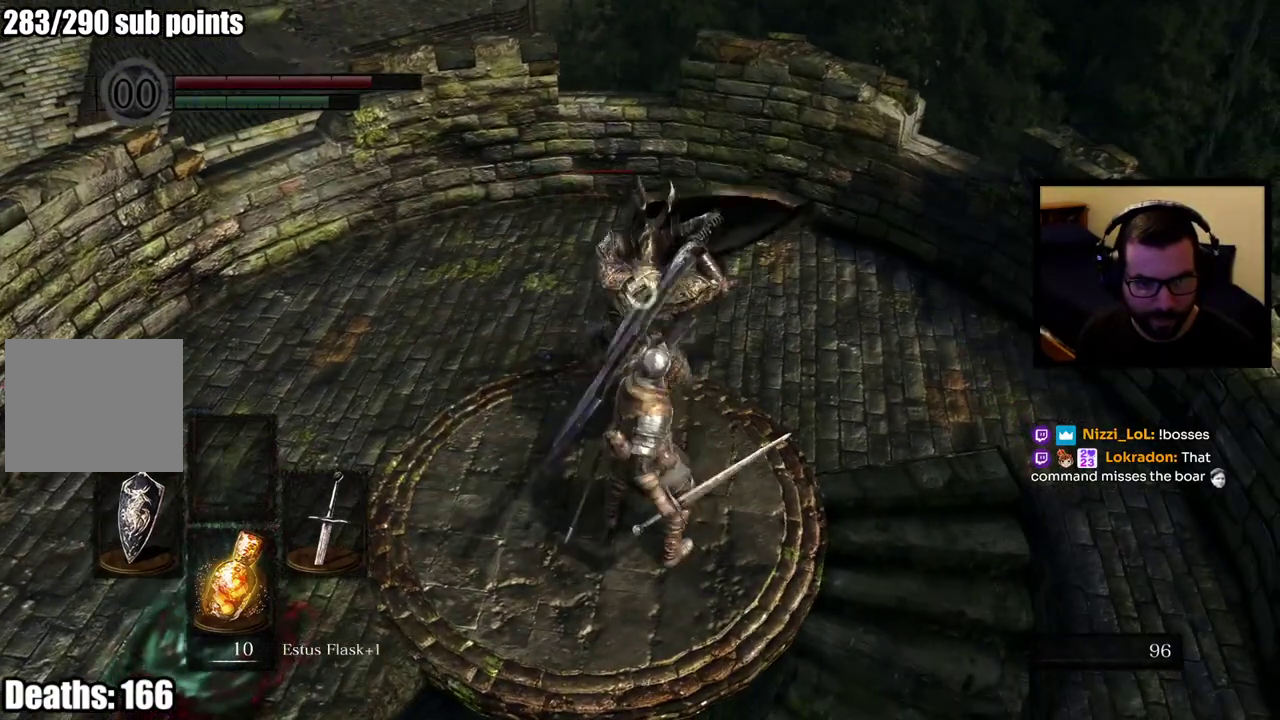
{"buttons": [], "left_stick": "up", "right_stick": "center", "events": []}
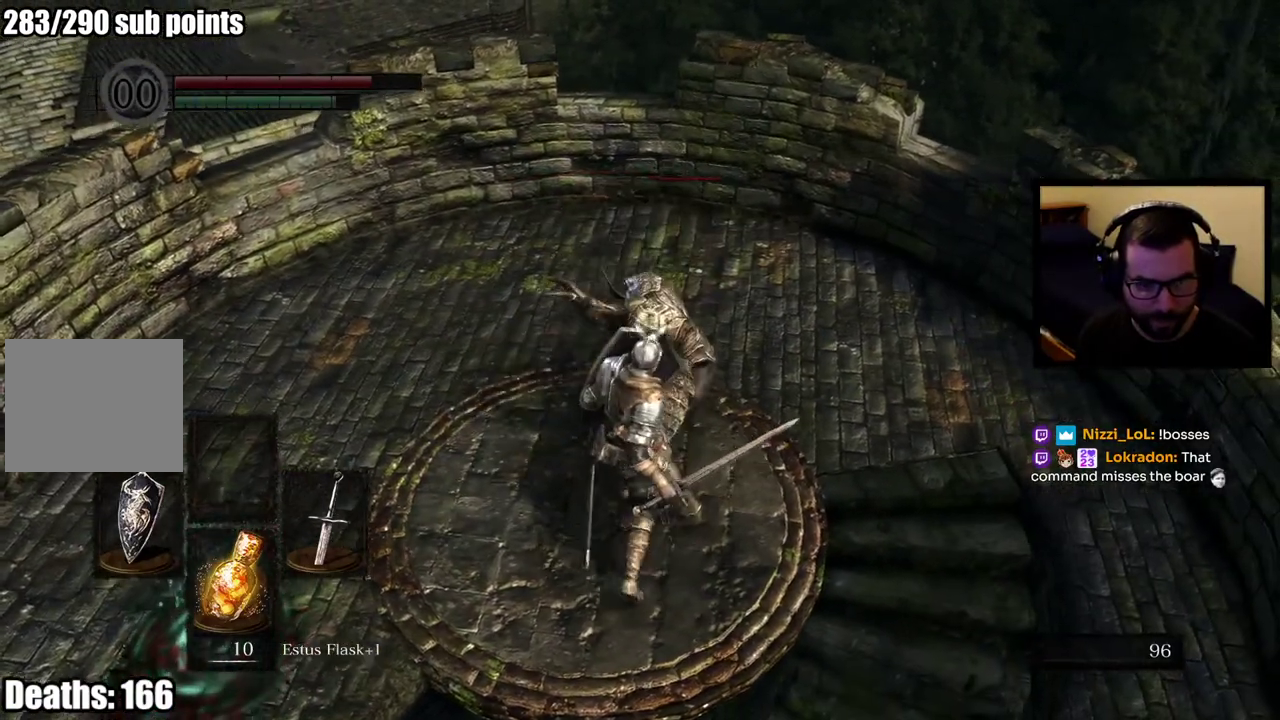
{"buttons": [], "left_stick": "up", "right_stick": "center", "events": [[83, "L2", "down"], [217, "L2", "up"]]}
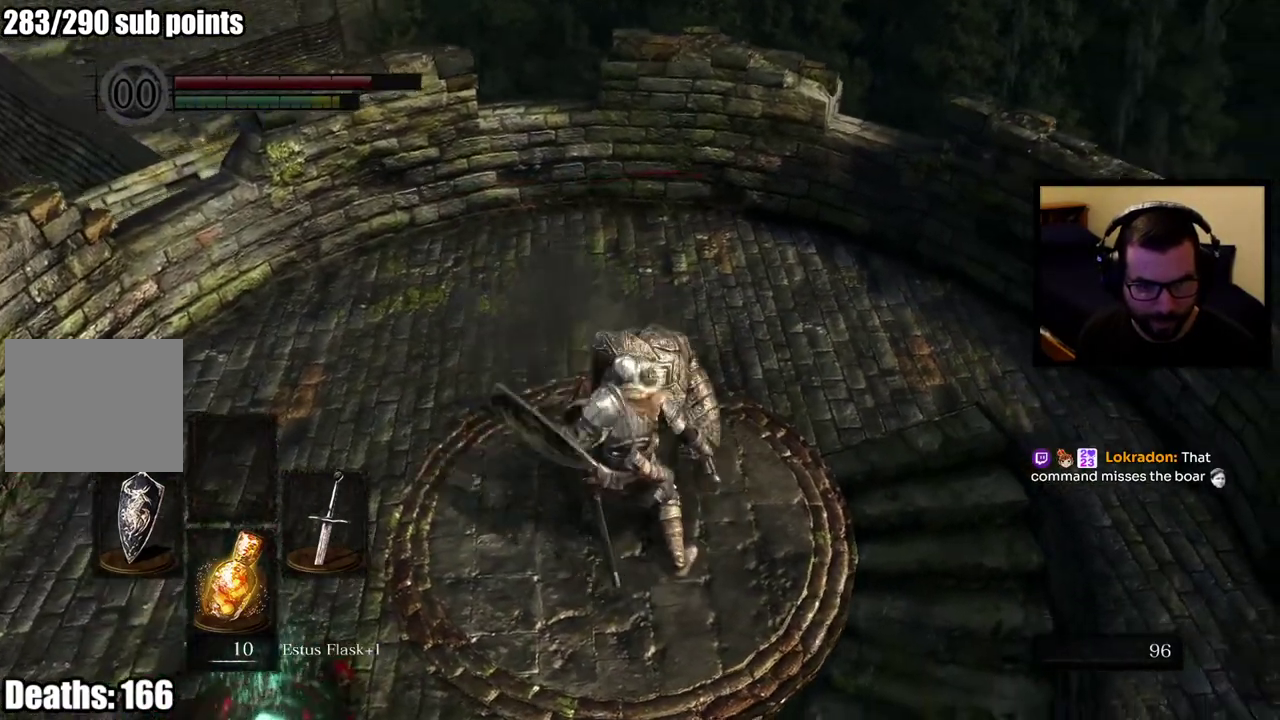
{"buttons": [], "left_stick": "up", "right_stick": "center", "events": [[233, "L2", "down"], [350, "L2", "up"]]}
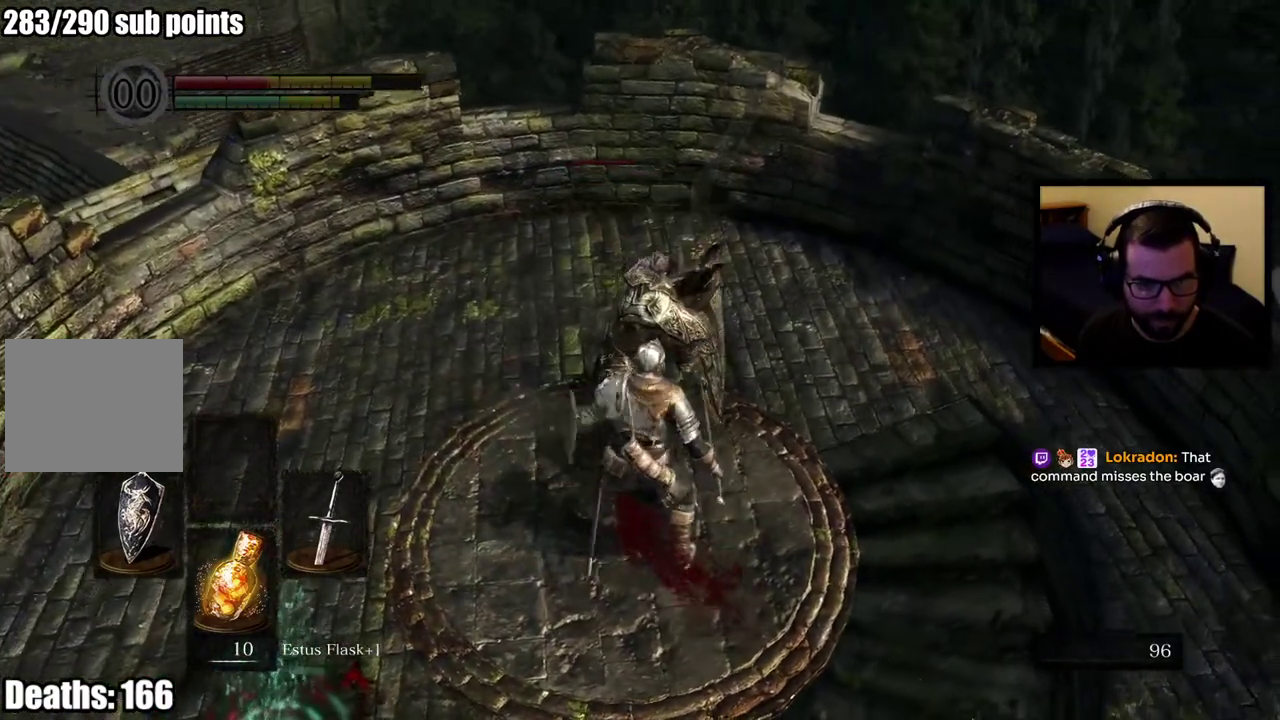
{"buttons": [], "left_stick": "center", "right_stick": "center", "events": [[83, "left_stick", "center"]]}
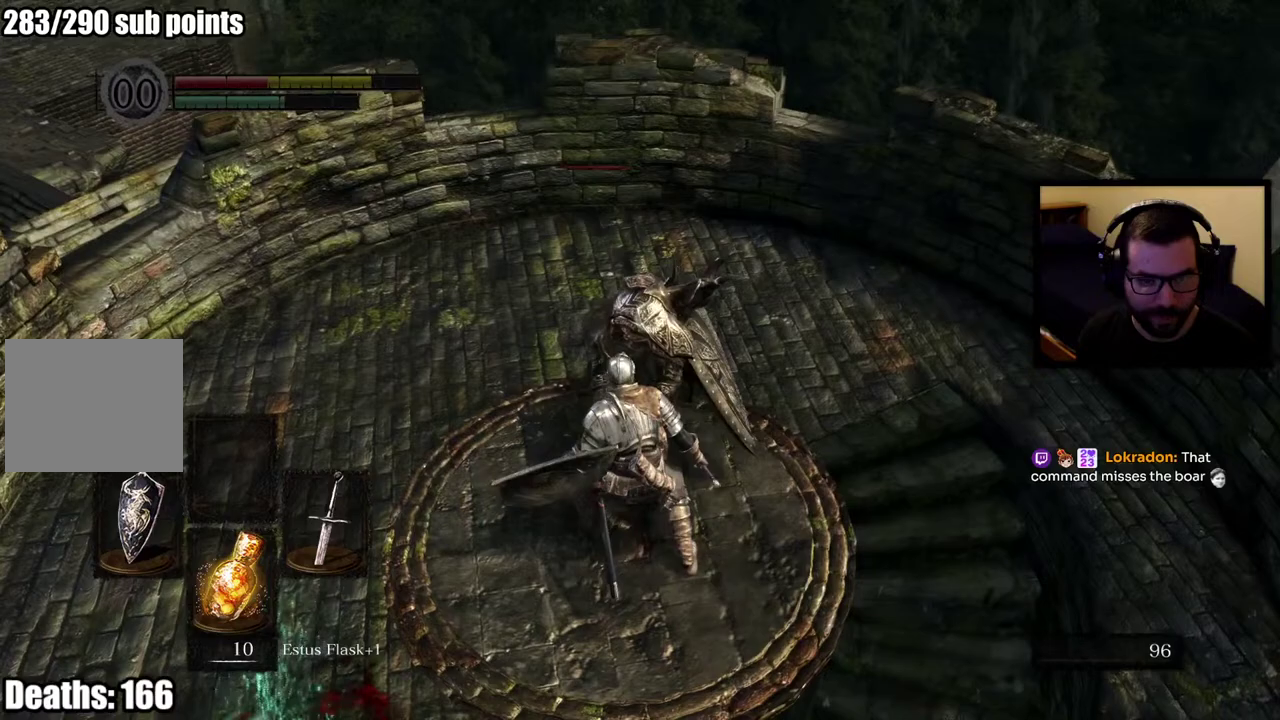
{"buttons": [], "left_stick": "down-left", "right_stick": "center", "events": [[150, "left_stick", "down"], [233, "left_stick", "down-left"], [383, "SQUARE", "down"], [467, "SQUARE", "up"]]}
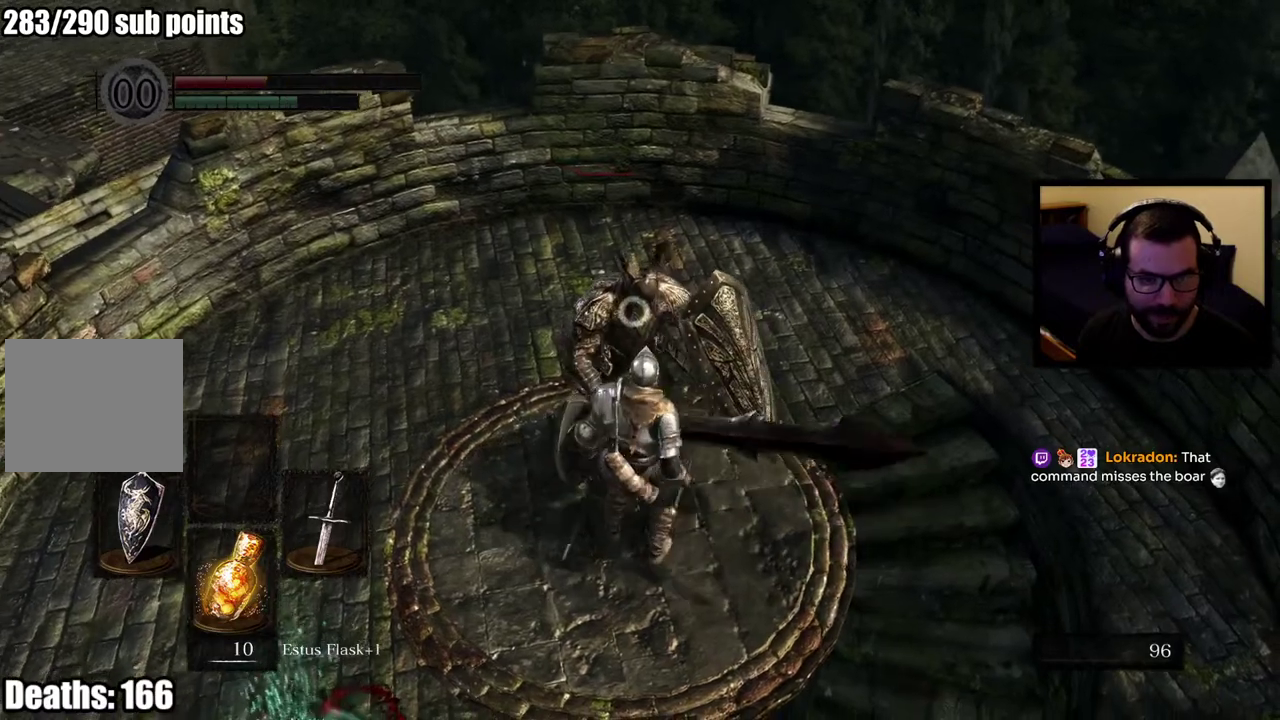
{"buttons": [], "left_stick": "down", "right_stick": "center", "events": [[17, "SQUARE", "down"], [117, "SQUARE", "up"], [367, "left_stick", "down"]]}
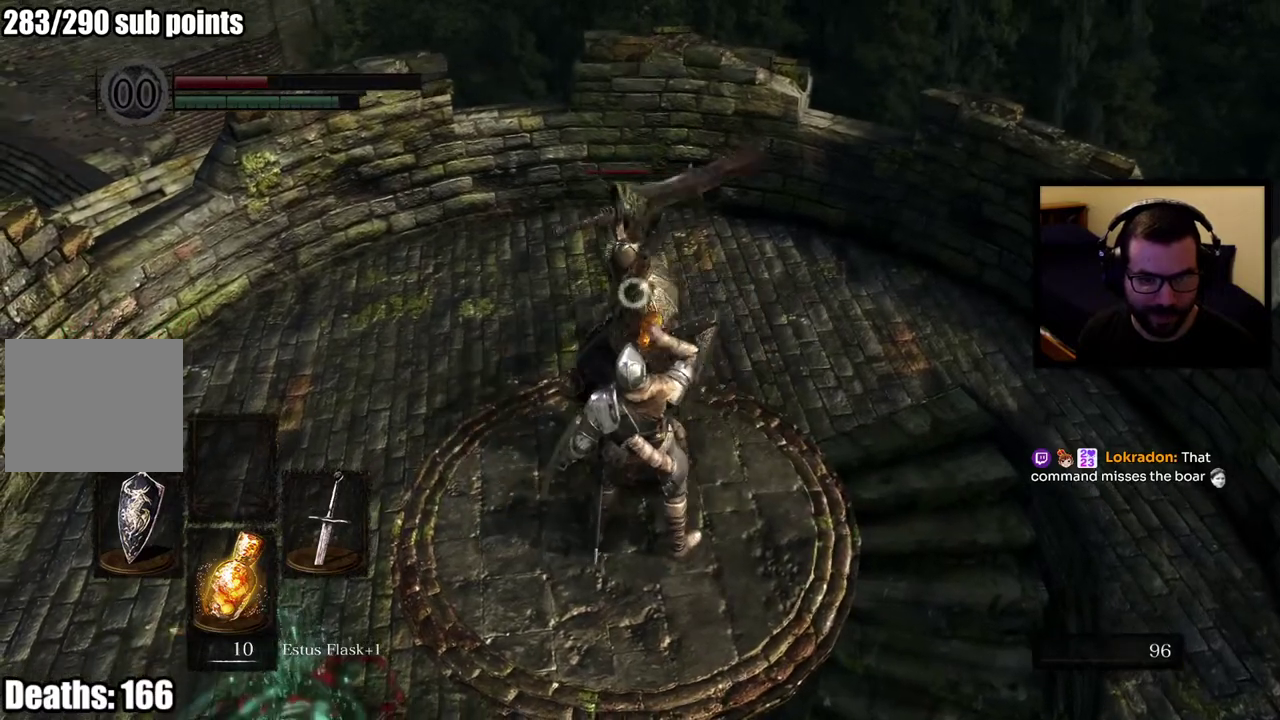
{"buttons": [], "left_stick": "center", "right_stick": "center", "events": [[33, "left_stick", "center"]]}